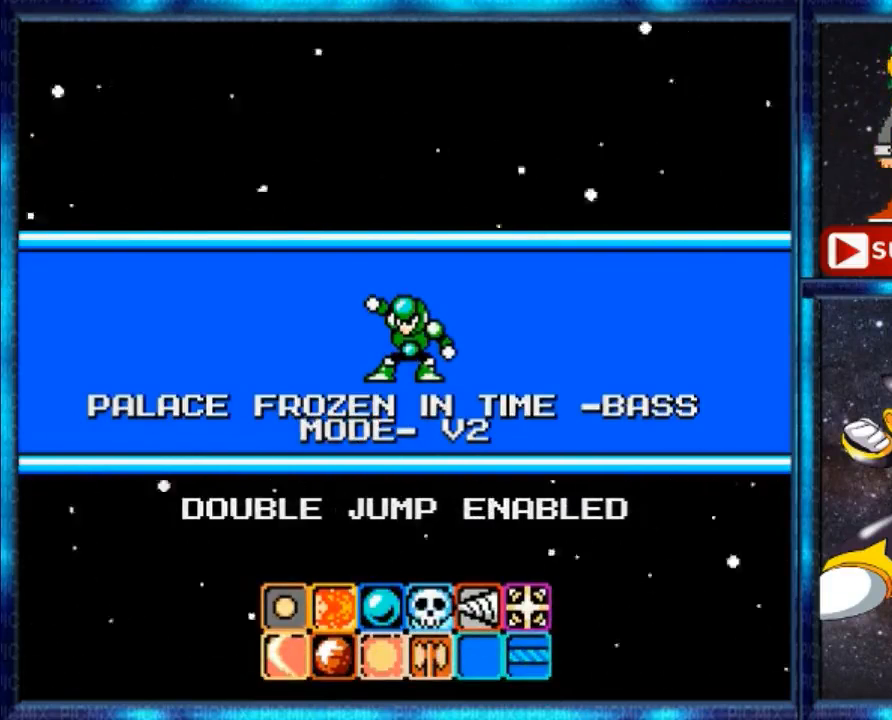
Gameplay with a controller (Nintendo layout); each line is a JSON object with the inputs held at the frame after it. "events" lists button and stick changes between this image and that frame as [ms after this image, input, new state], when the widget could be followed in between. Not read: L3 R3.
{"buttons": ["A"], "events": [[440, "A", "down"]]}
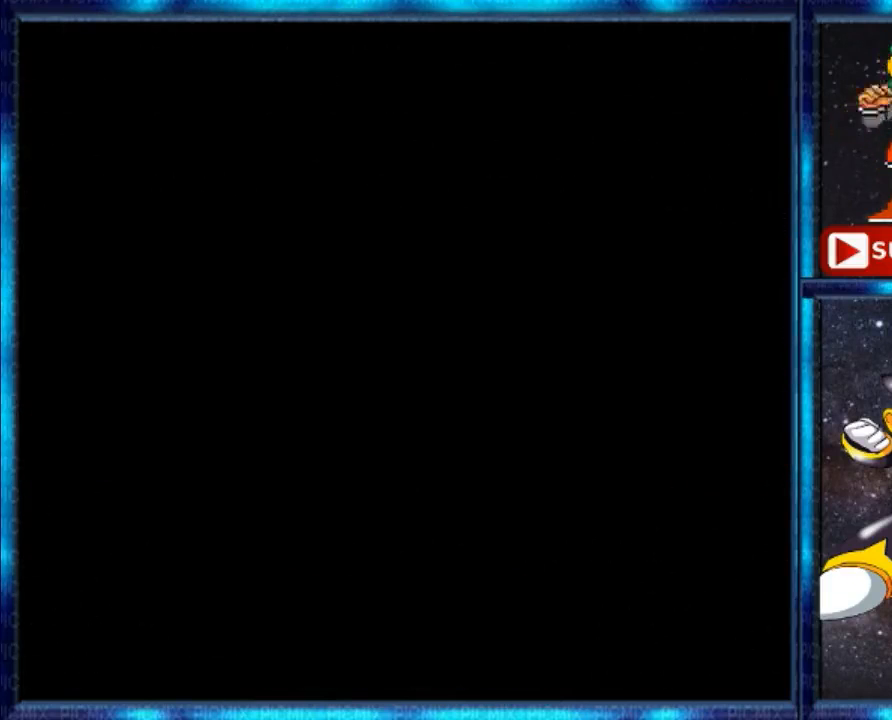
{"buttons": [], "events": [[200, "A", "up"]]}
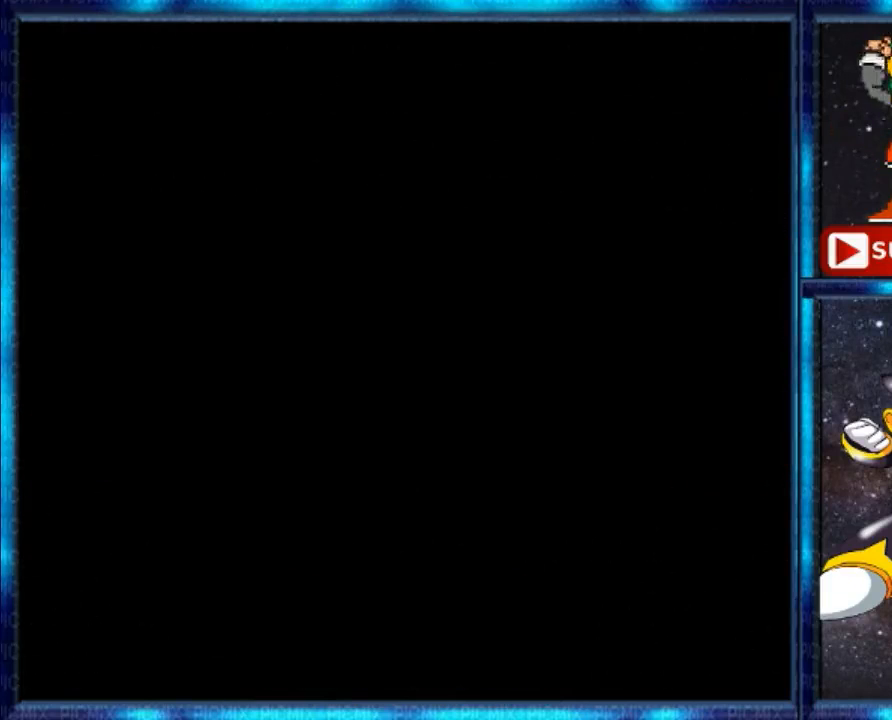
{"buttons": [], "events": []}
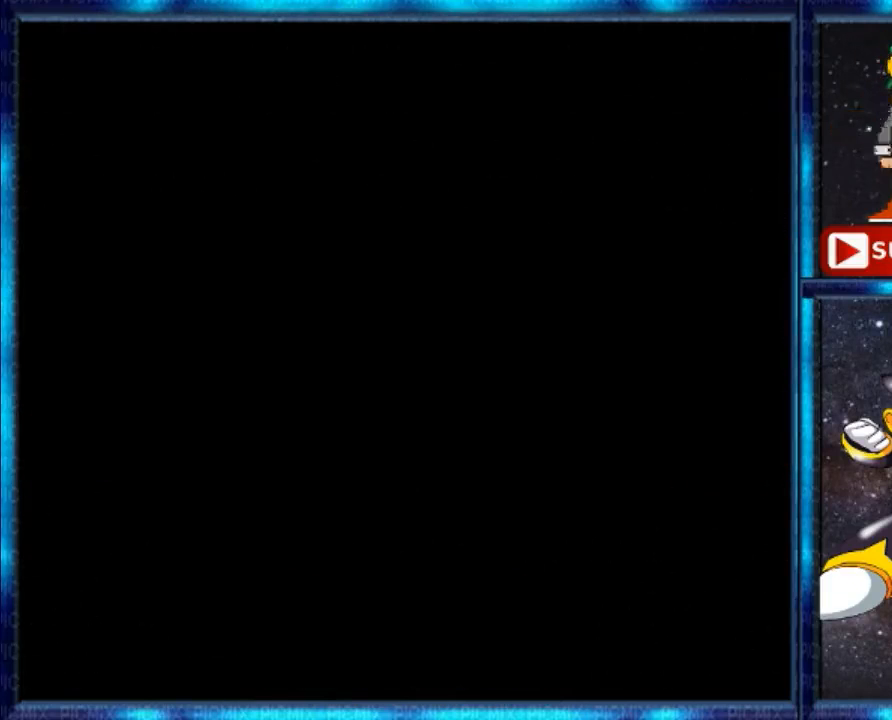
{"buttons": [], "events": []}
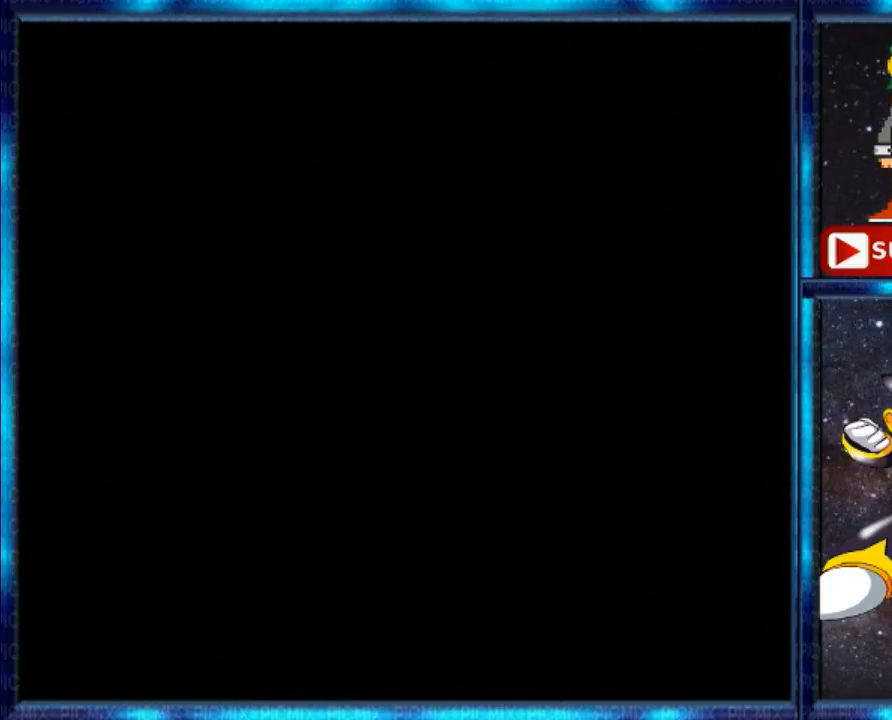
{"buttons": [], "events": []}
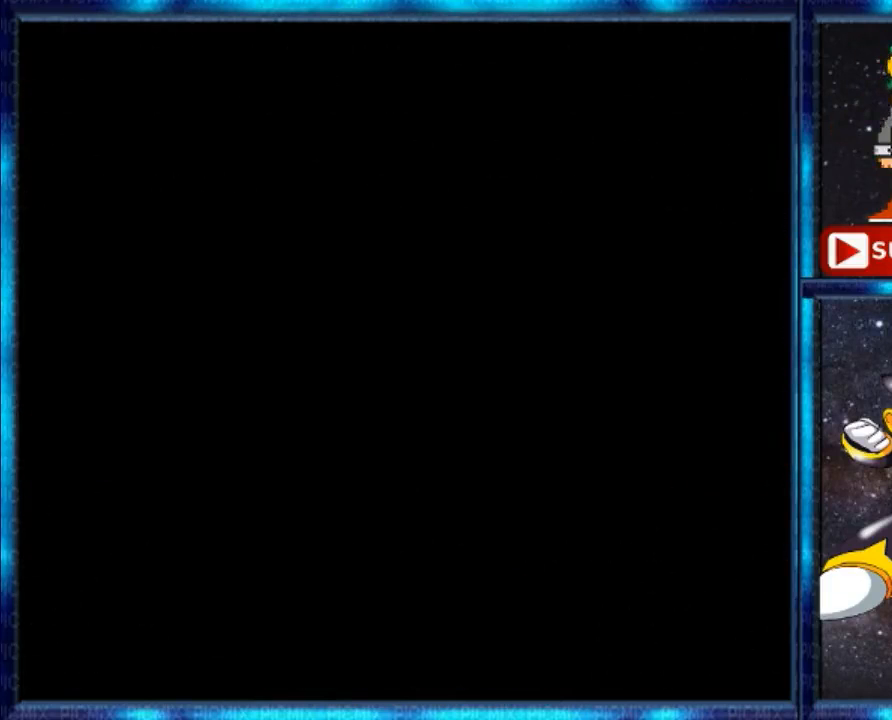
{"buttons": [], "events": []}
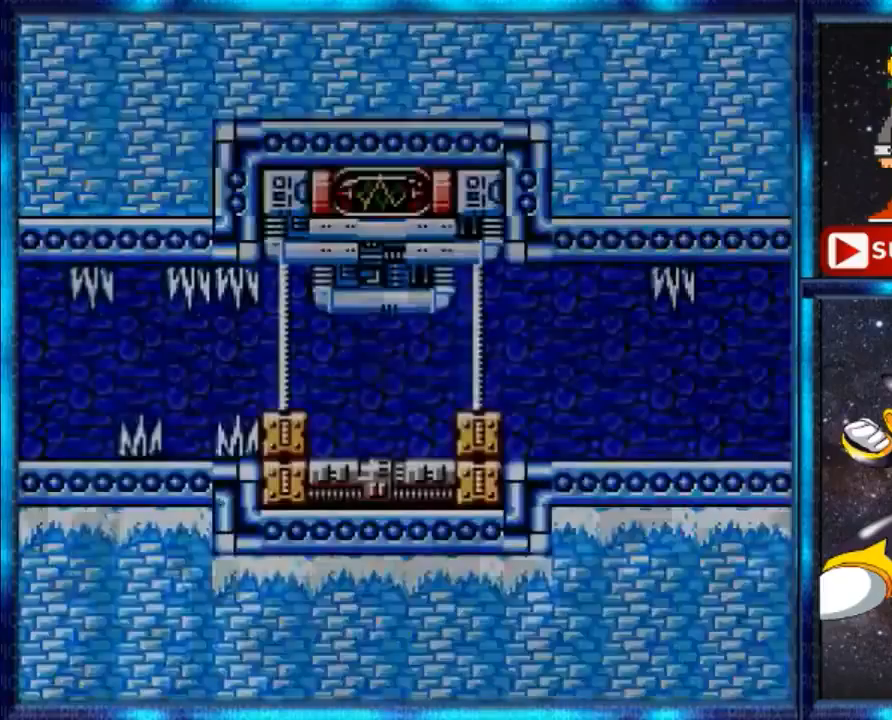
{"buttons": [], "events": []}
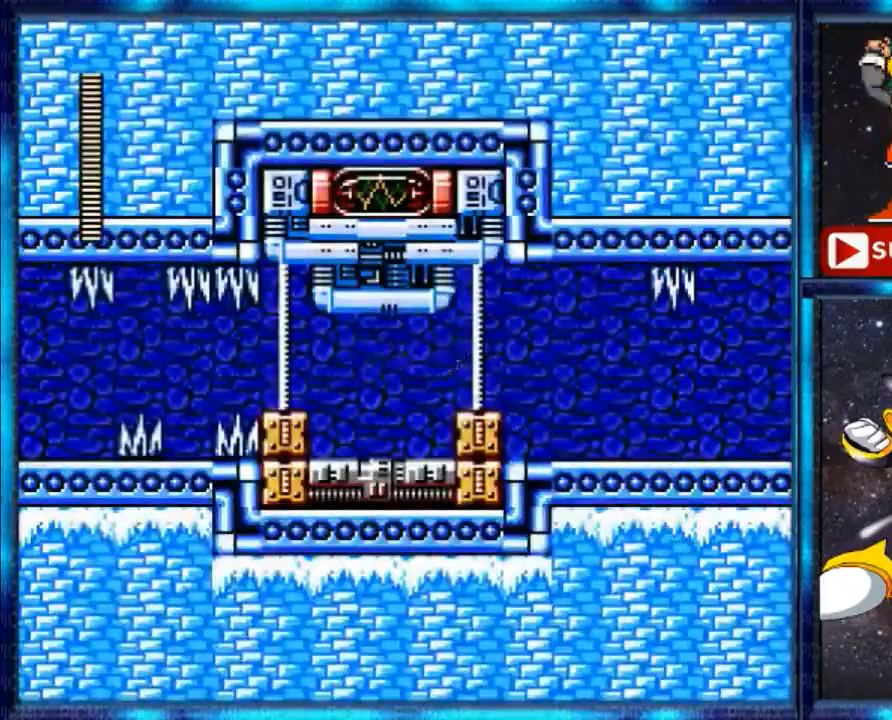
{"buttons": [], "events": []}
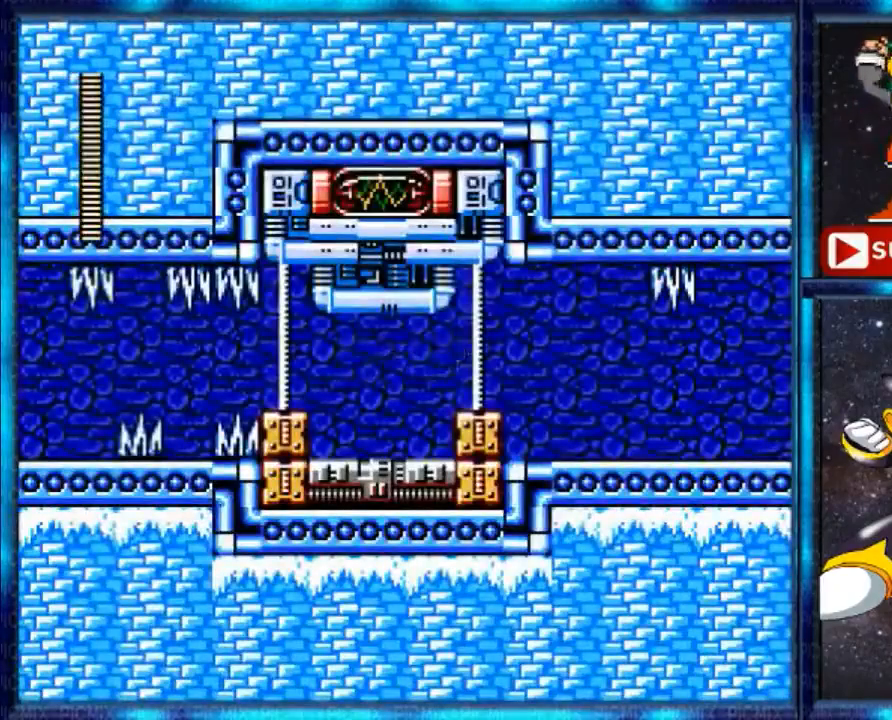
{"buttons": [], "events": []}
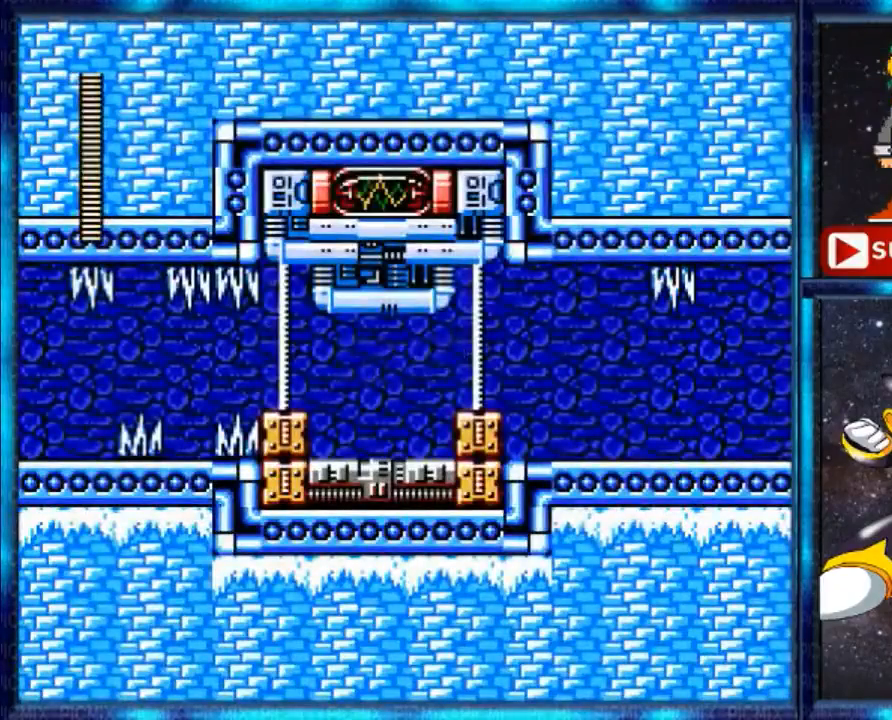
{"buttons": [], "events": []}
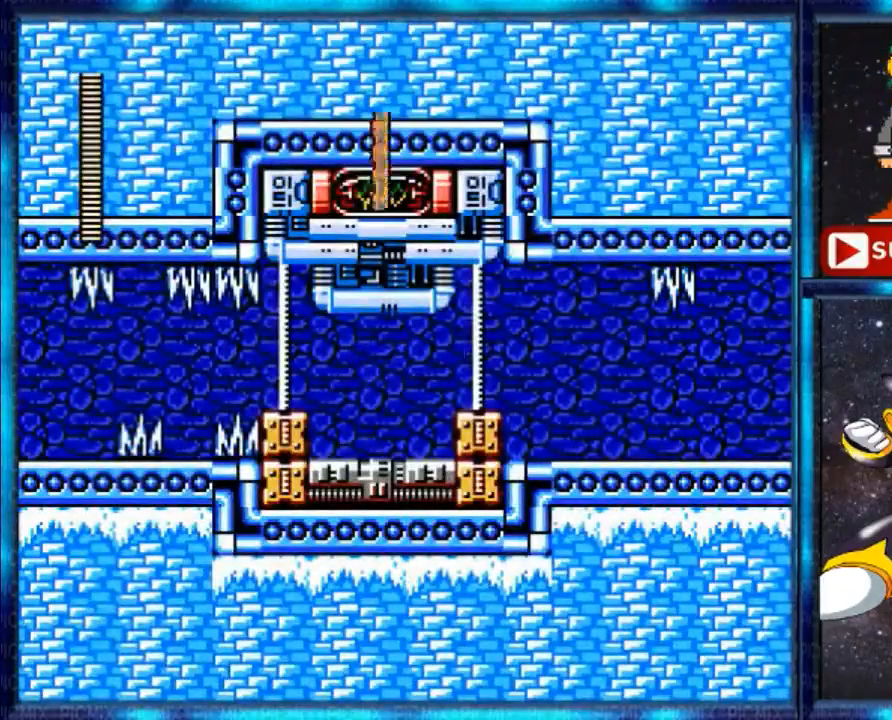
{"buttons": [], "events": []}
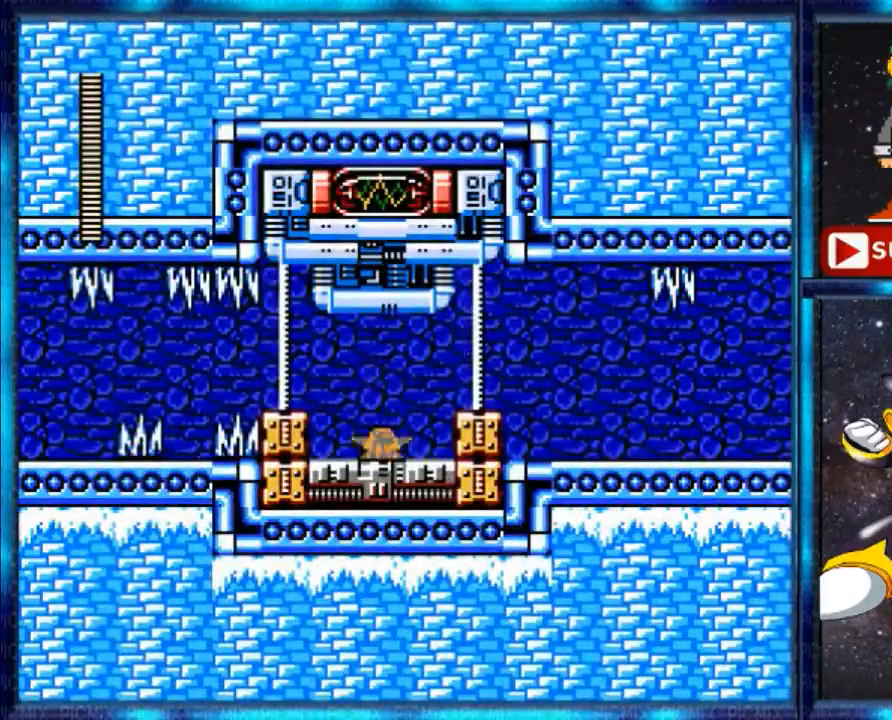
{"buttons": [], "events": []}
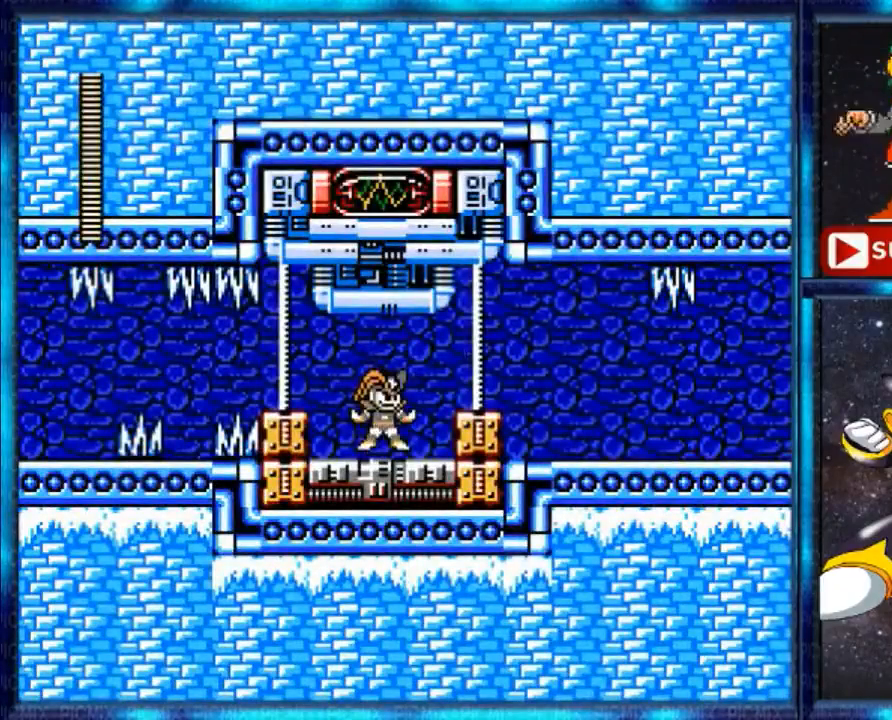
{"buttons": ["A", "DPAD_RIGHT"], "events": [[200, "DPAD_RIGHT", "down"], [440, "A", "down"]]}
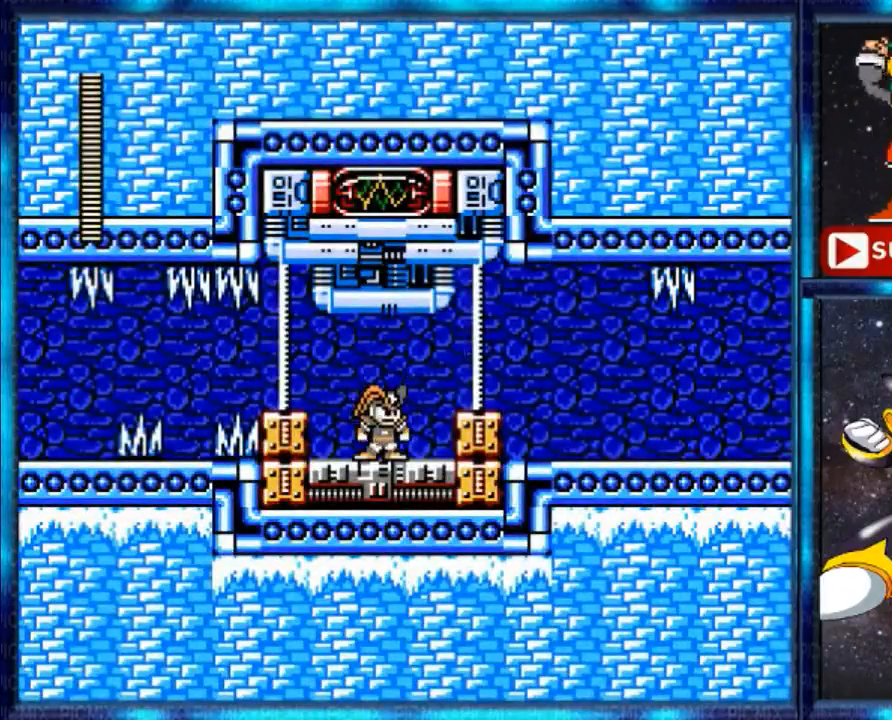
{"buttons": ["DPAD_RIGHT"], "events": [[200, "A", "up"], [280, "A", "down"], [400, "A", "up"]]}
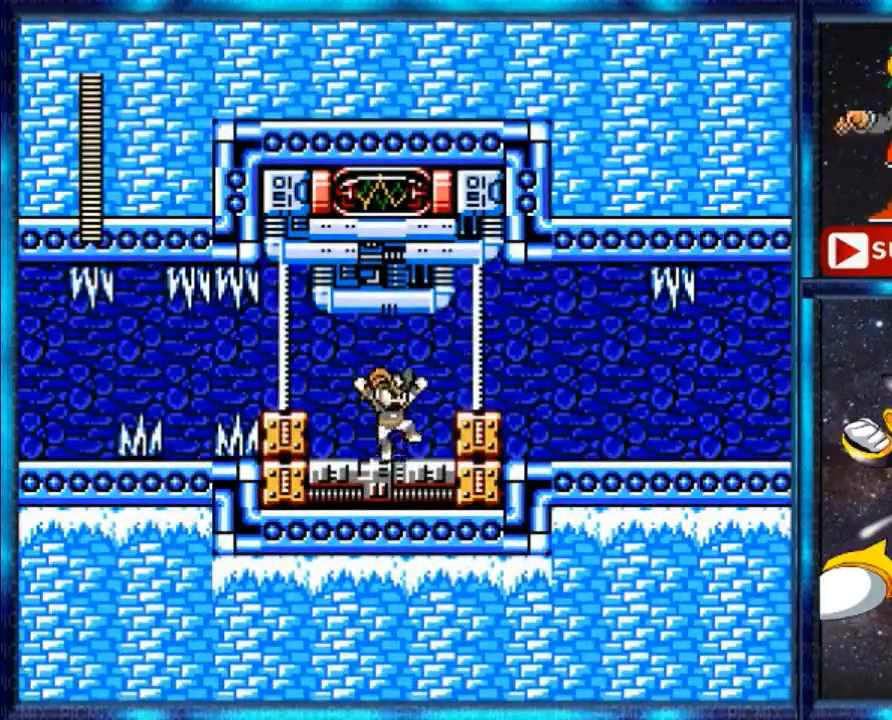
{"buttons": ["DPAD_RIGHT"], "events": [[160, "A", "down"], [280, "A", "up"]]}
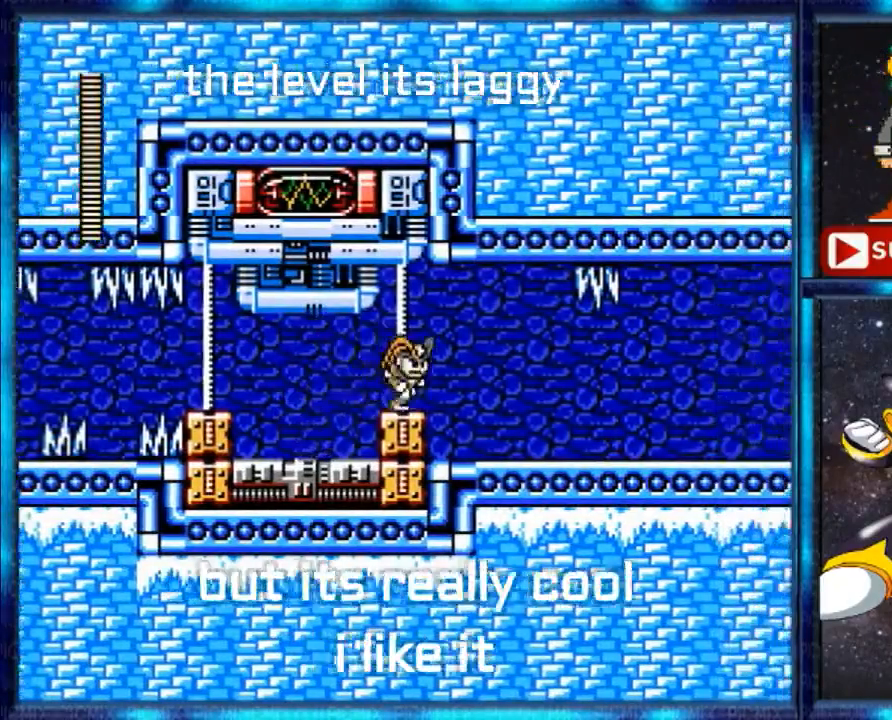
{"buttons": ["DPAD_RIGHT"], "events": []}
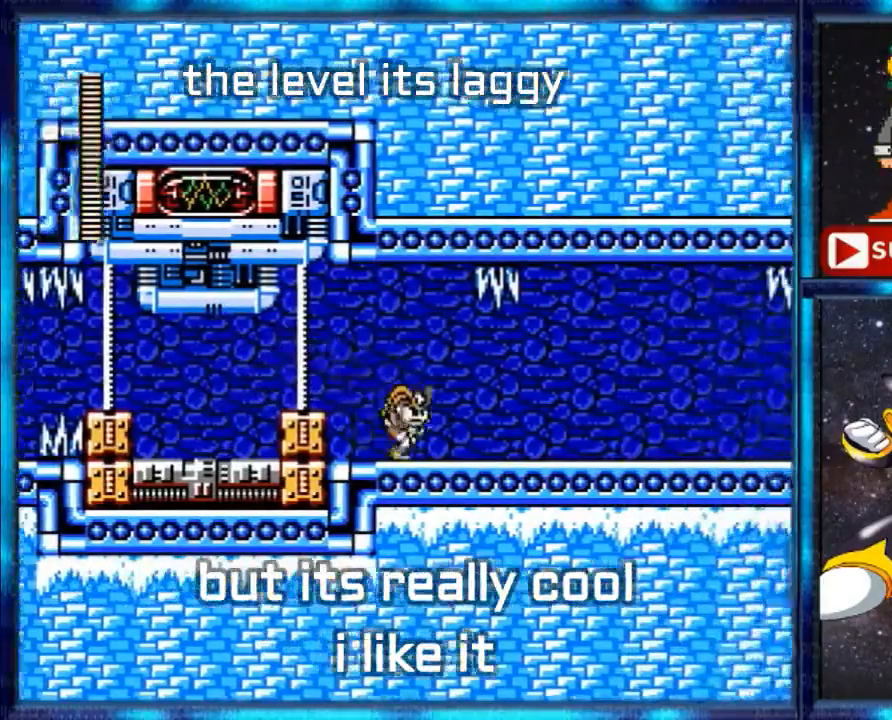
{"buttons": ["DPAD_RIGHT"], "events": []}
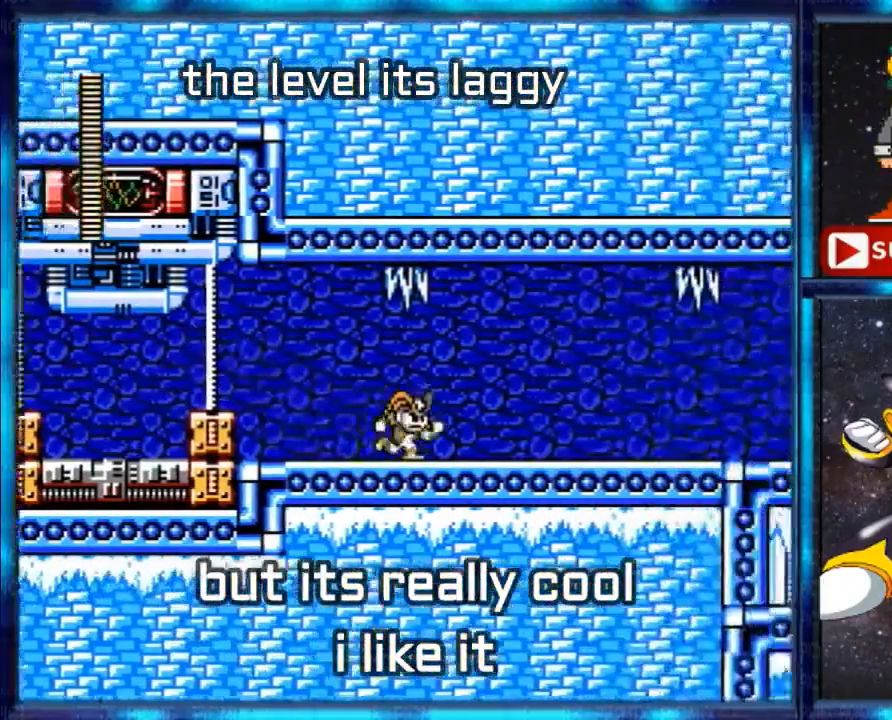
{"buttons": ["DPAD_RIGHT"], "events": []}
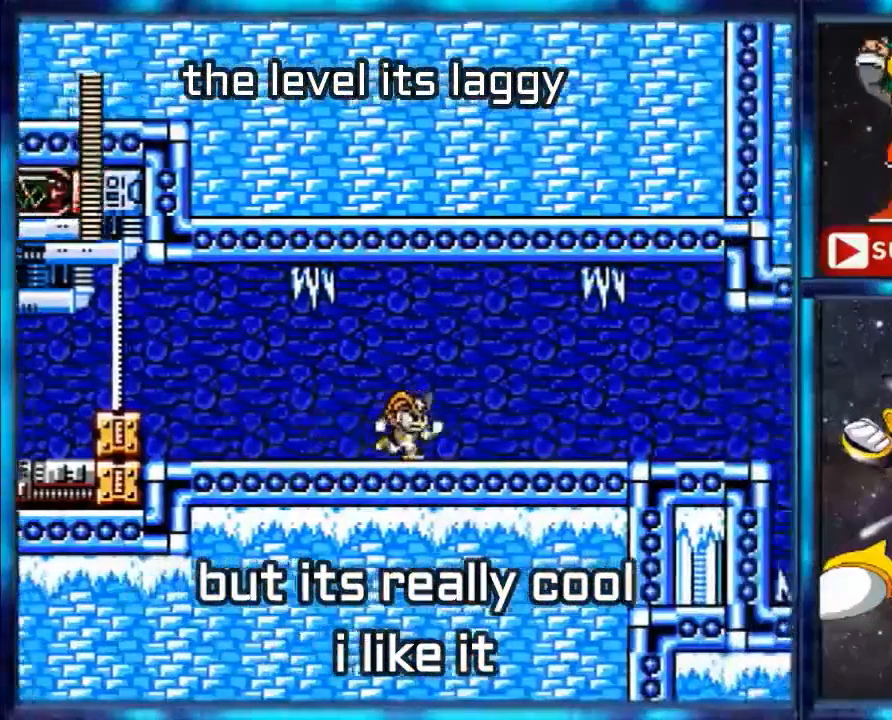
{"buttons": ["DPAD_RIGHT"], "events": []}
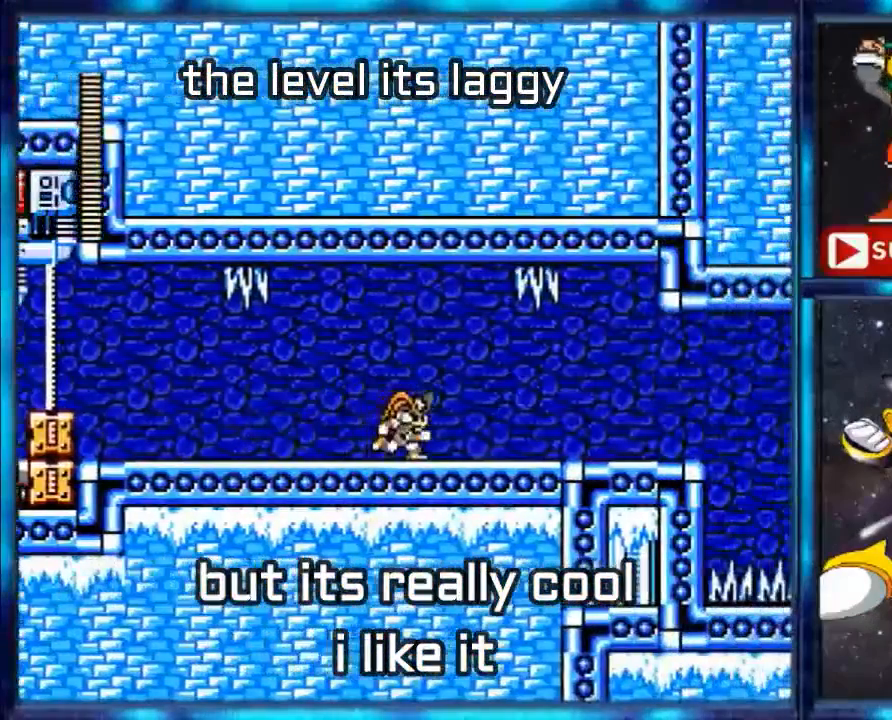
{"buttons": ["DPAD_RIGHT"], "events": []}
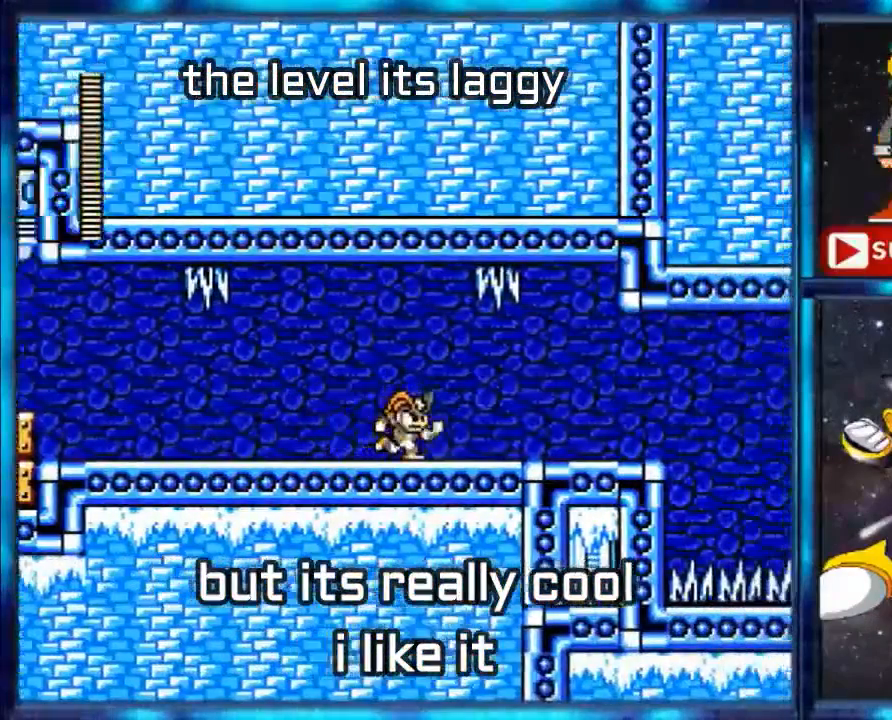
{"buttons": ["DPAD_RIGHT"], "events": []}
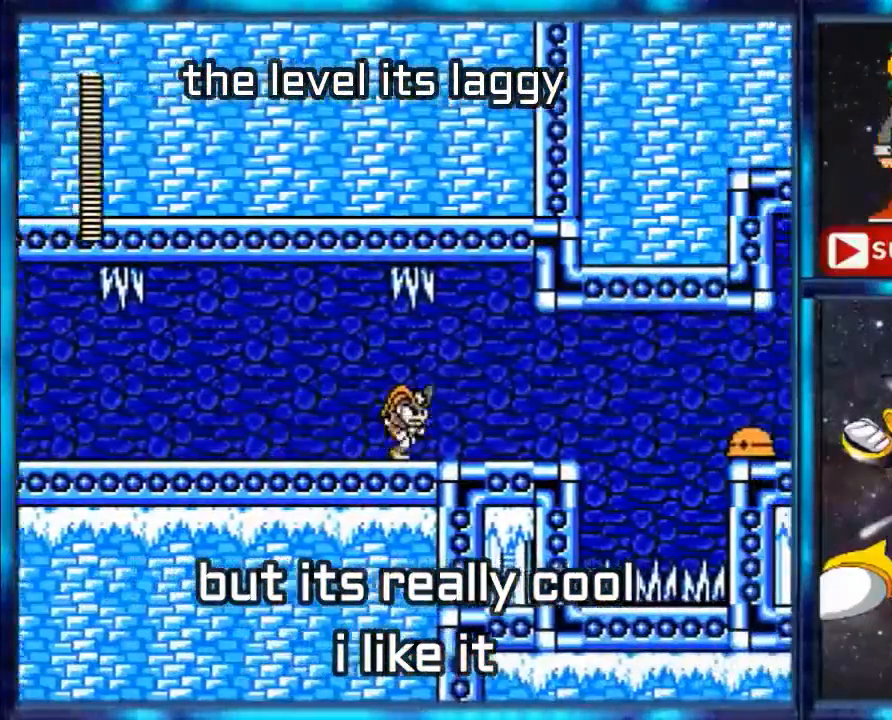
{"buttons": ["DPAD_RIGHT"], "events": []}
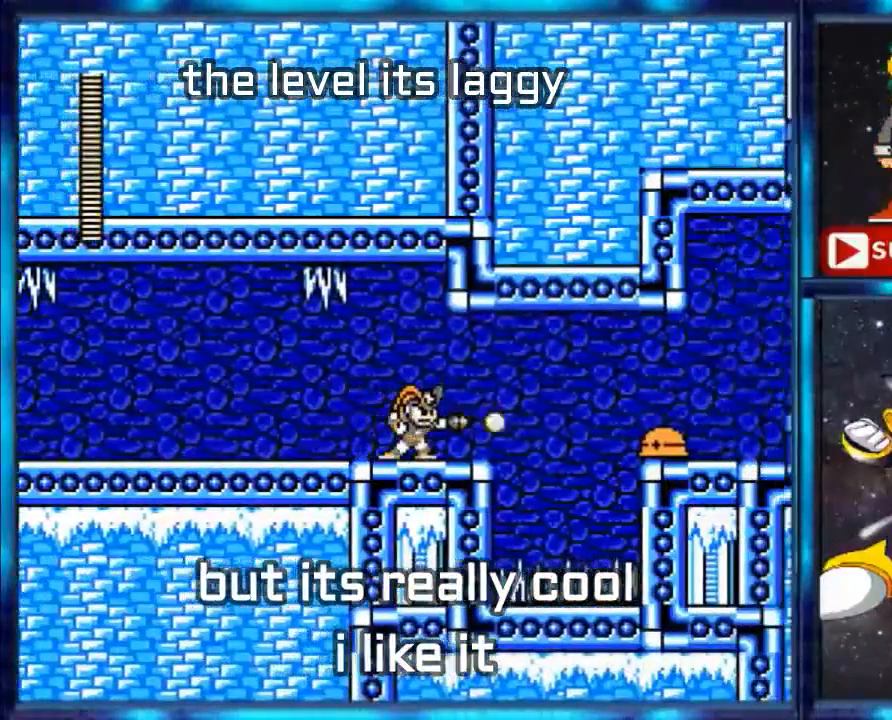
{"buttons": ["B"], "events": [[80, "B", "down"], [400, "DPAD_RIGHT", "up"]]}
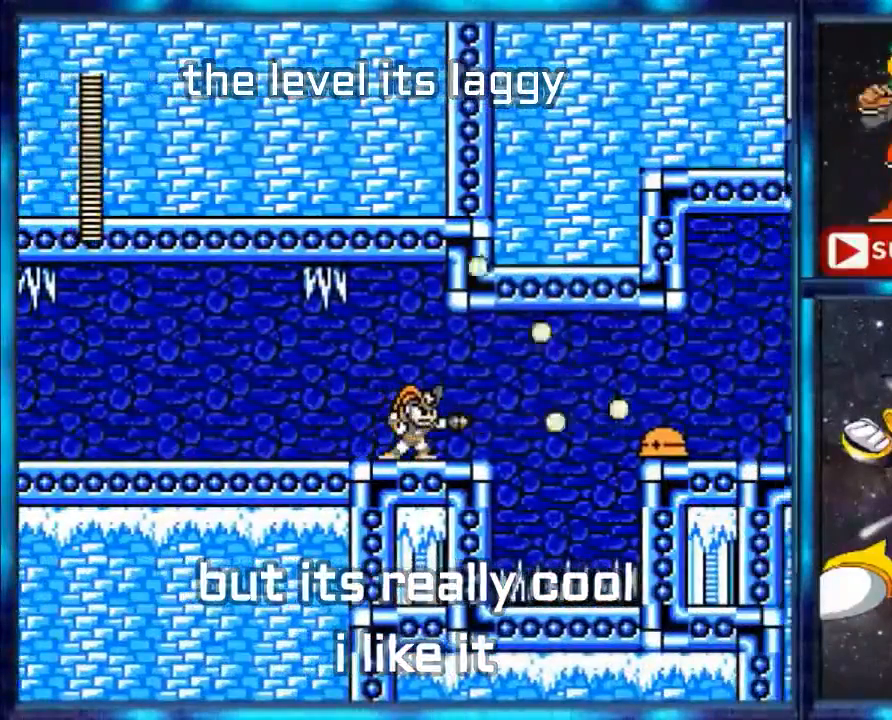
{"buttons": ["DPAD_RIGHT"], "events": [[360, "B", "up"], [360, "DPAD_RIGHT", "down"]]}
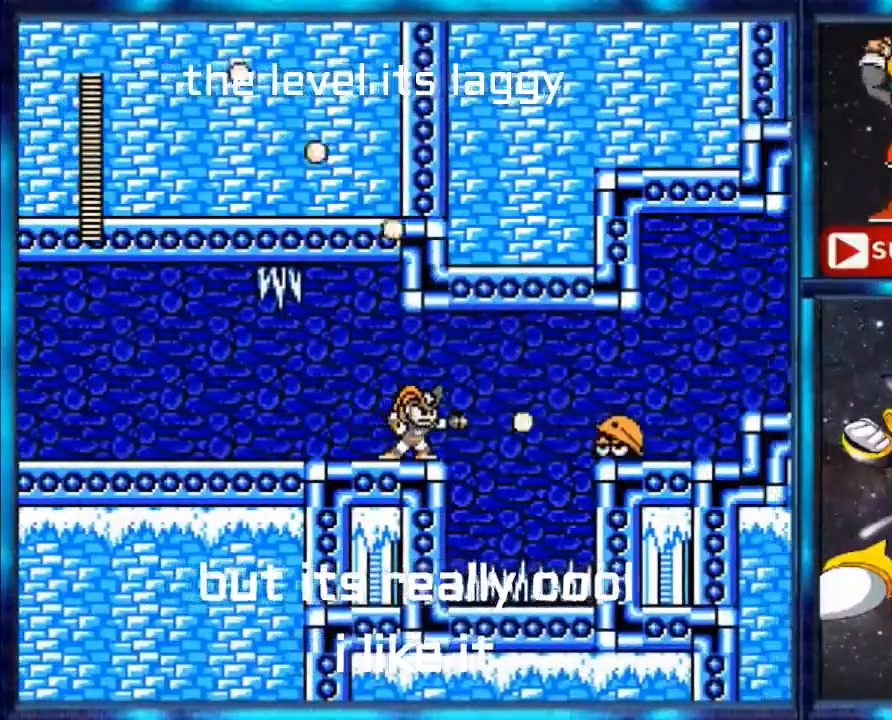
{"buttons": ["B"], "events": [[240, "B", "down"], [240, "DPAD_RIGHT", "up"]]}
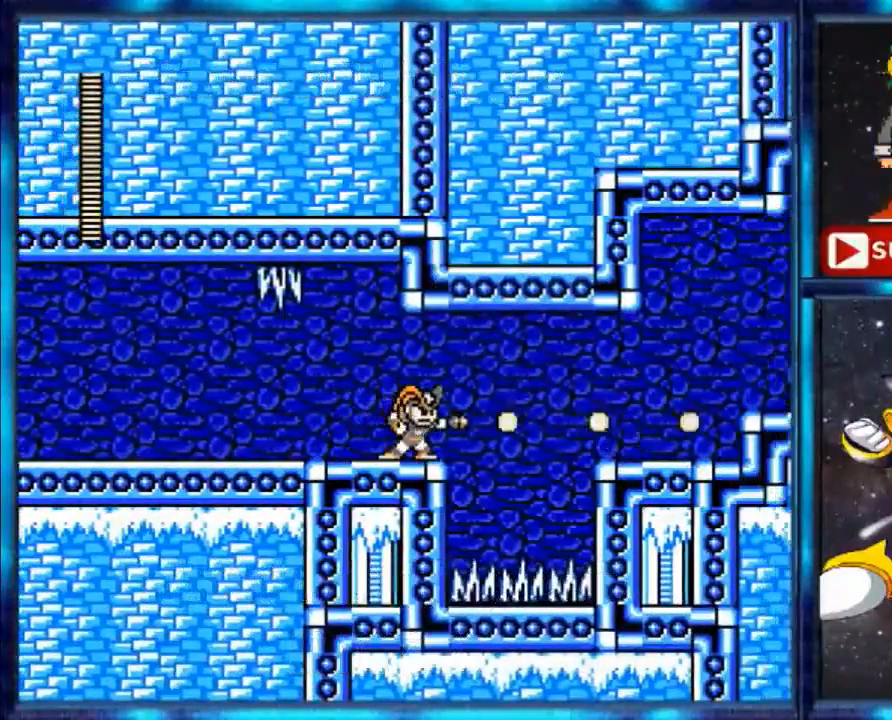
{"buttons": [], "events": [[200, "B", "up"]]}
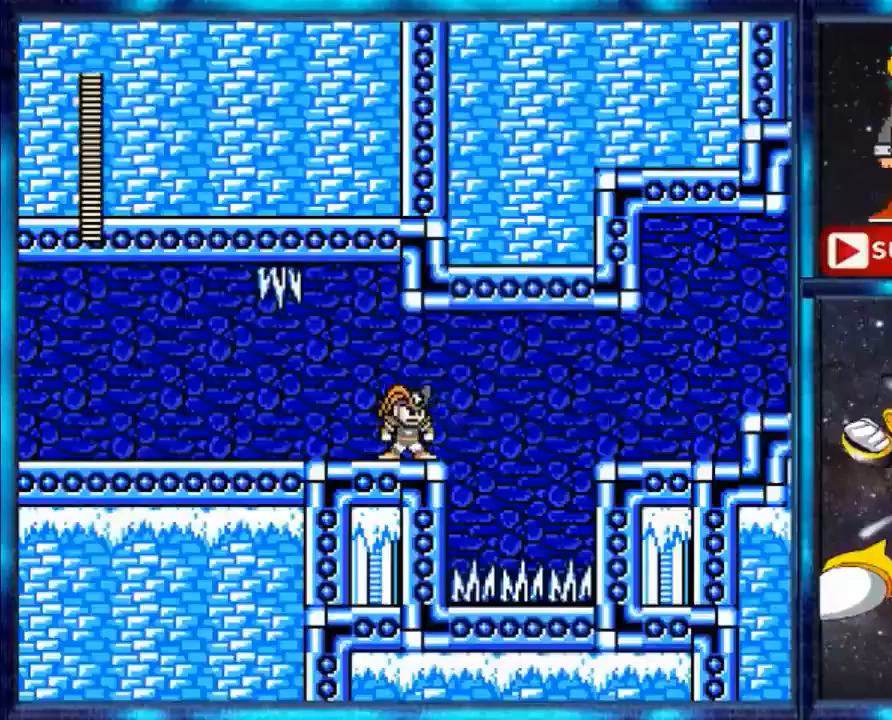
{"buttons": ["DPAD_RIGHT"], "events": [[160, "DPAD_RIGHT", "down"]]}
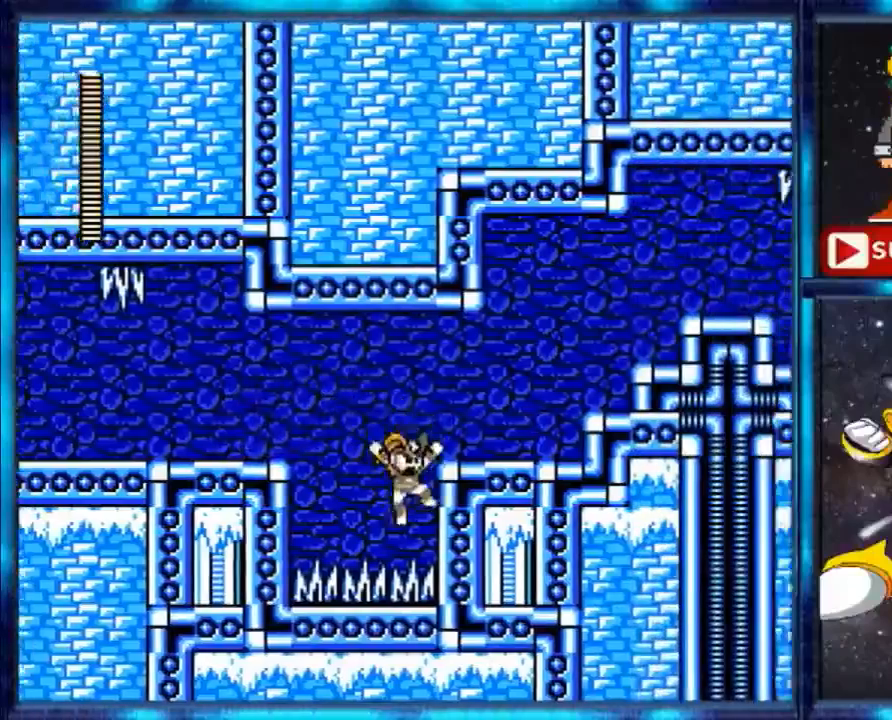
{"buttons": ["DPAD_RIGHT"], "events": [[160, "A", "down"], [360, "A", "up"]]}
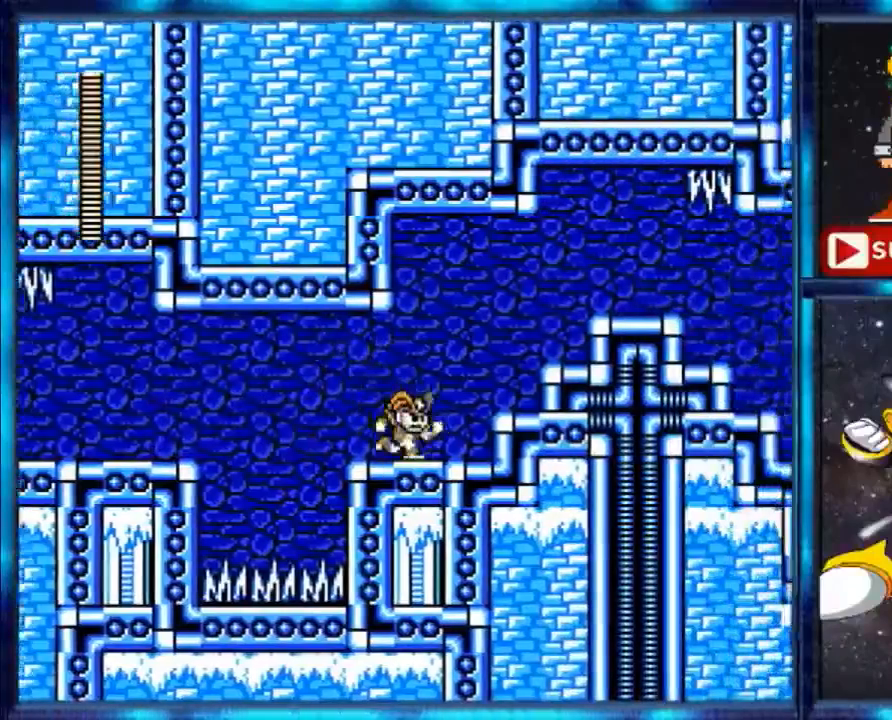
{"buttons": ["DPAD_RIGHT"], "events": [[280, "A", "down"], [440, "A", "up"]]}
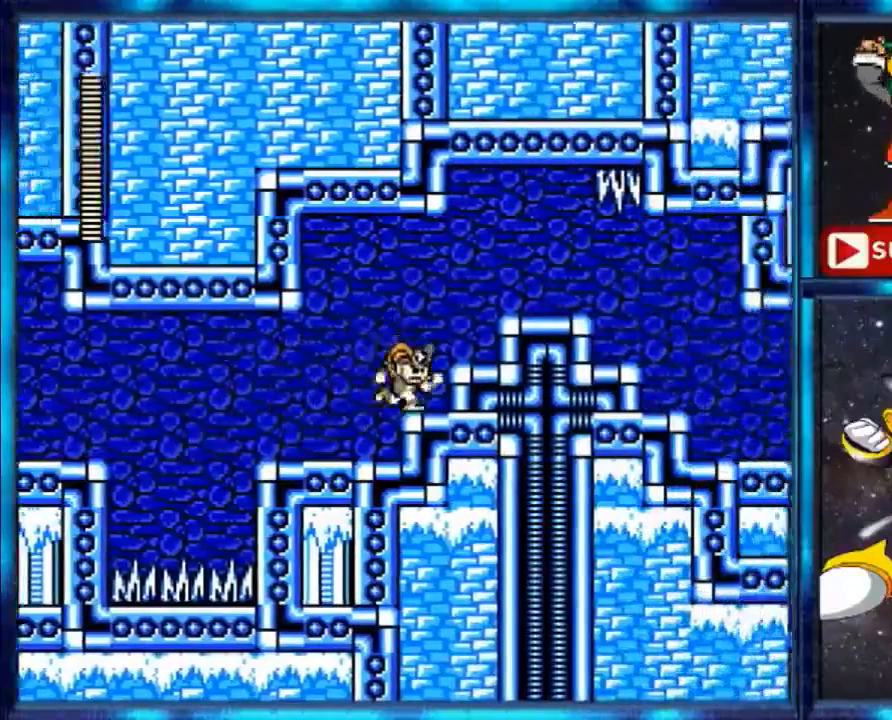
{"buttons": ["DPAD_RIGHT"], "events": []}